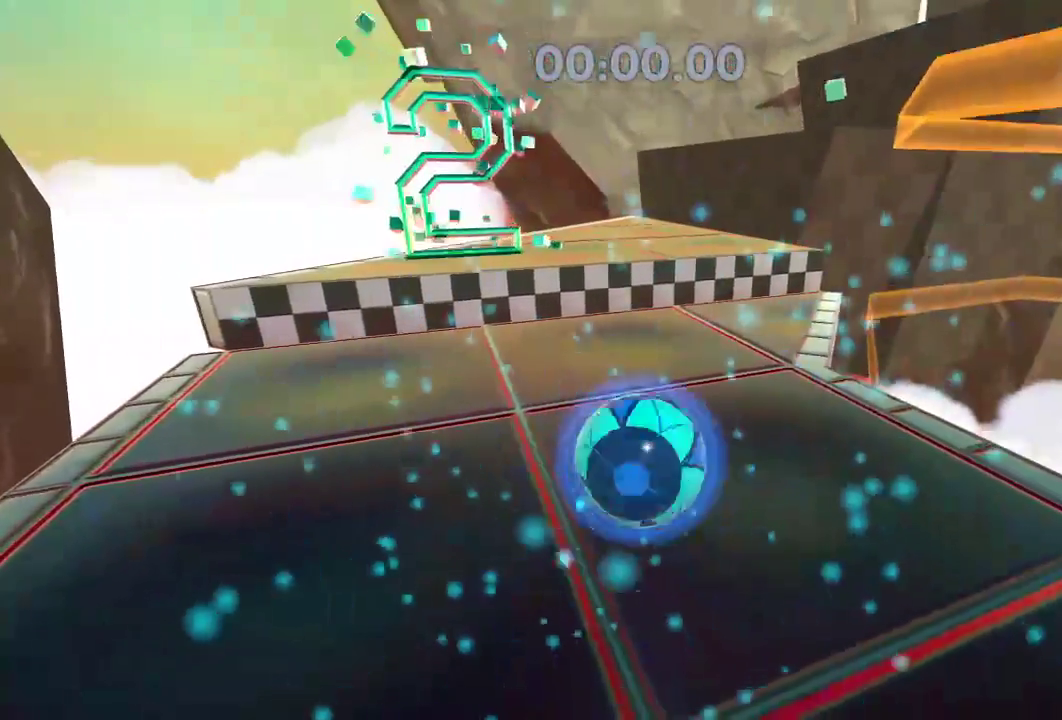
Gameplay with a controller (Xbox layout); each line is a JSON object with the inputs held at the frame after it. "events" lists button and stick changes between this image and that frame as [ms after this image, input, new state], when the widget could be followed in between. Not read: R3.
{"buttons": ["L2"], "left_stick": "up", "right_stick": "center", "events": []}
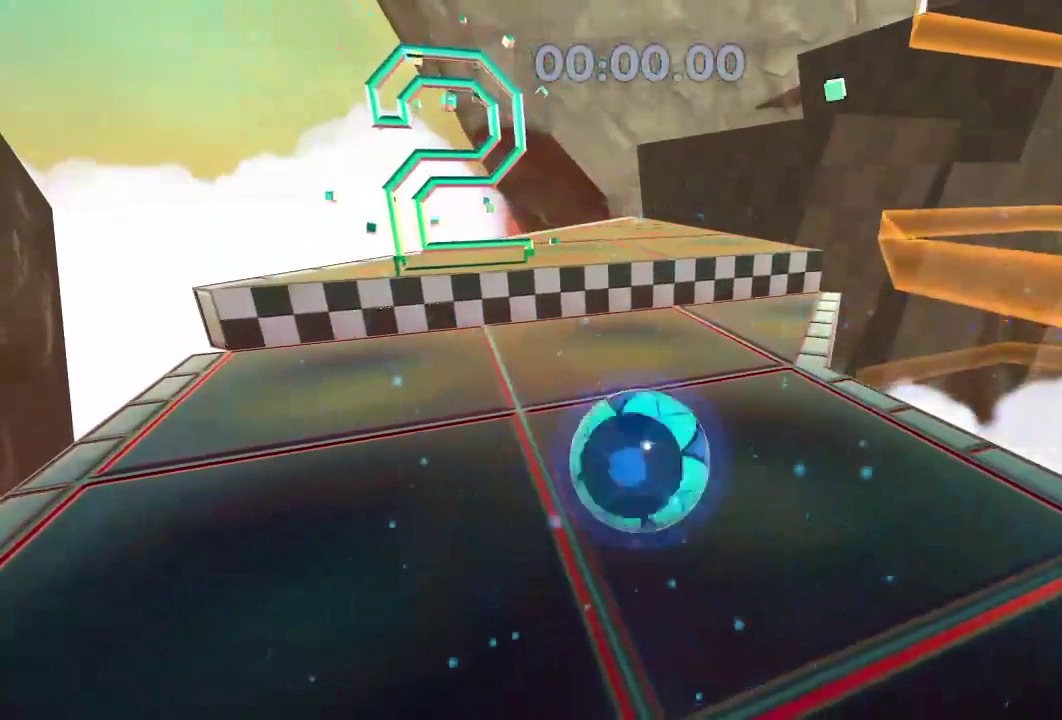
{"buttons": ["L2"], "left_stick": "up", "right_stick": "center", "events": []}
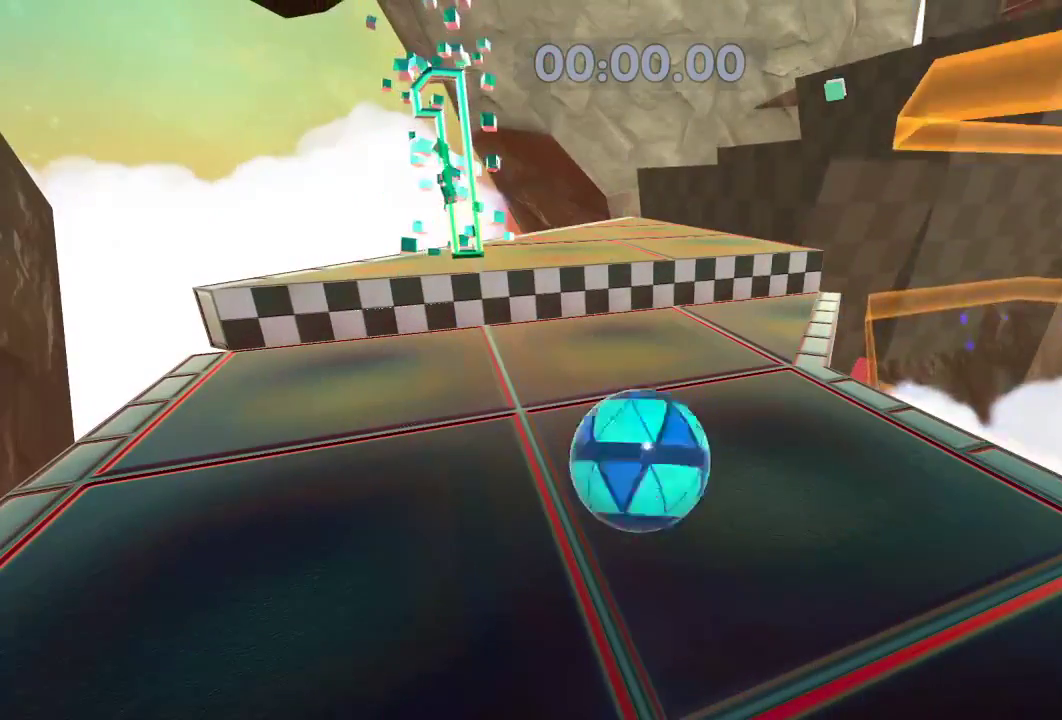
{"buttons": ["L2"], "left_stick": "up", "right_stick": "center", "events": []}
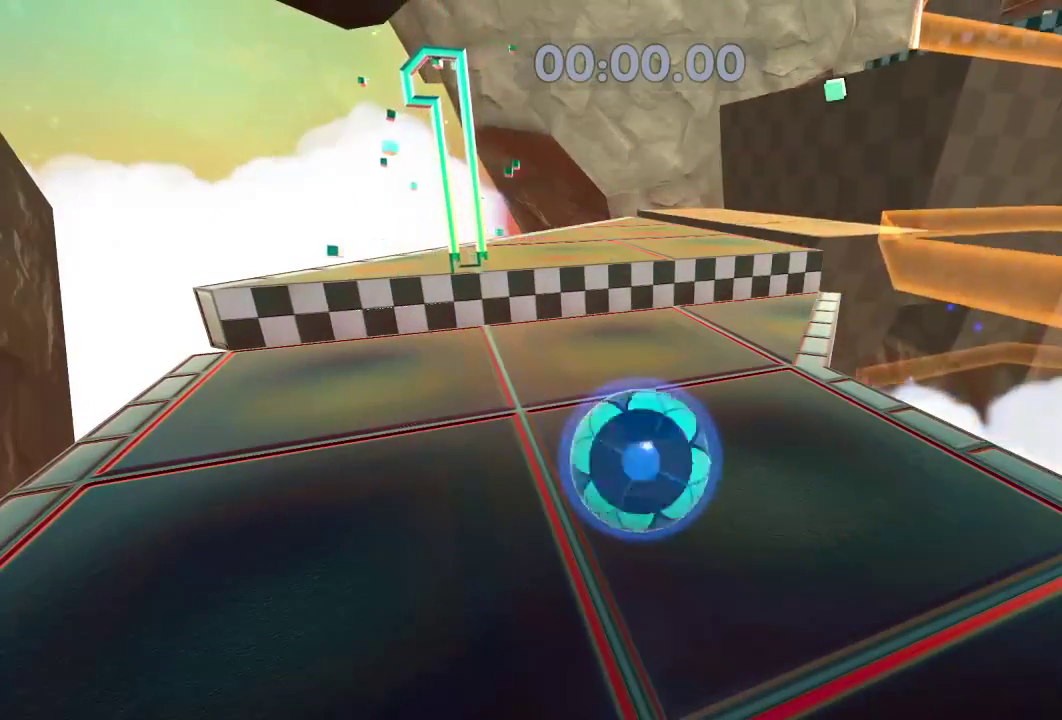
{"buttons": ["L2"], "left_stick": "up", "right_stick": "center", "events": []}
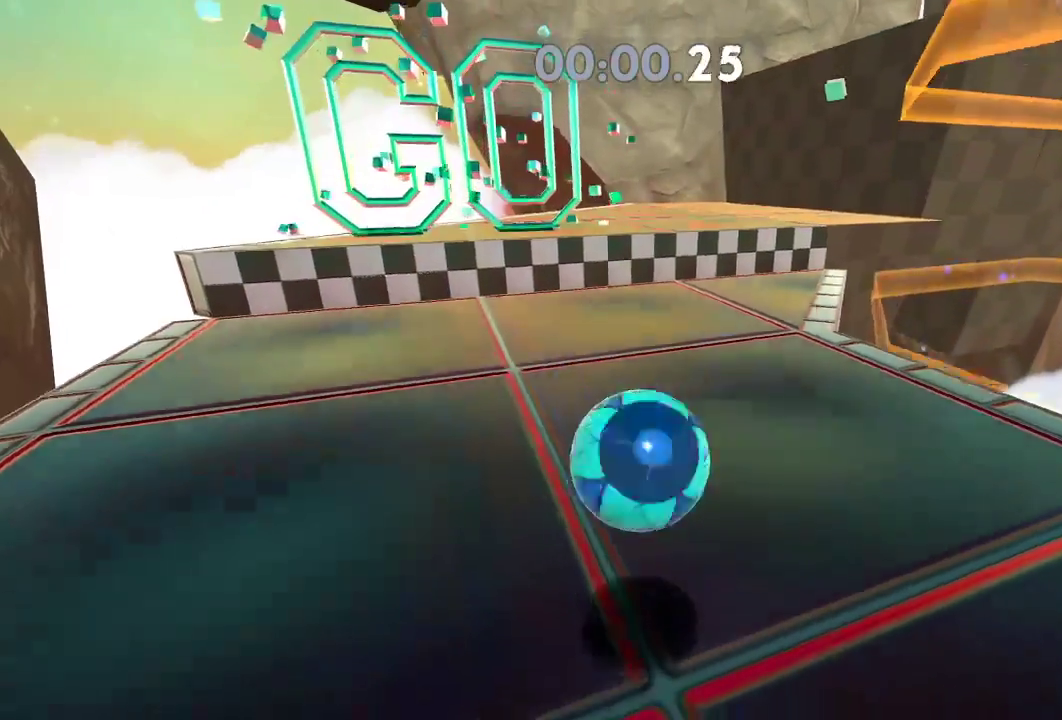
{"buttons": [], "left_stick": "down-right", "right_stick": "right", "events": [[234, "right_stick", "right"], [300, "L2", "up"], [367, "left_stick", "down"], [500, "left_stick", "down-right"]]}
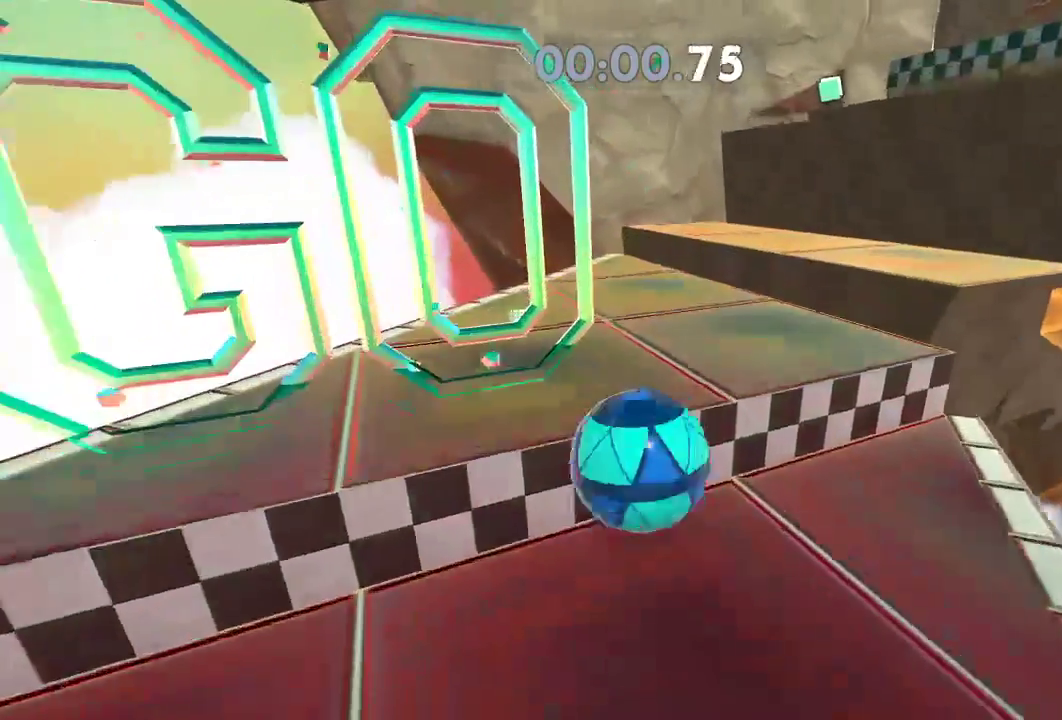
{"buttons": [], "left_stick": "down-right", "right_stick": "right", "events": []}
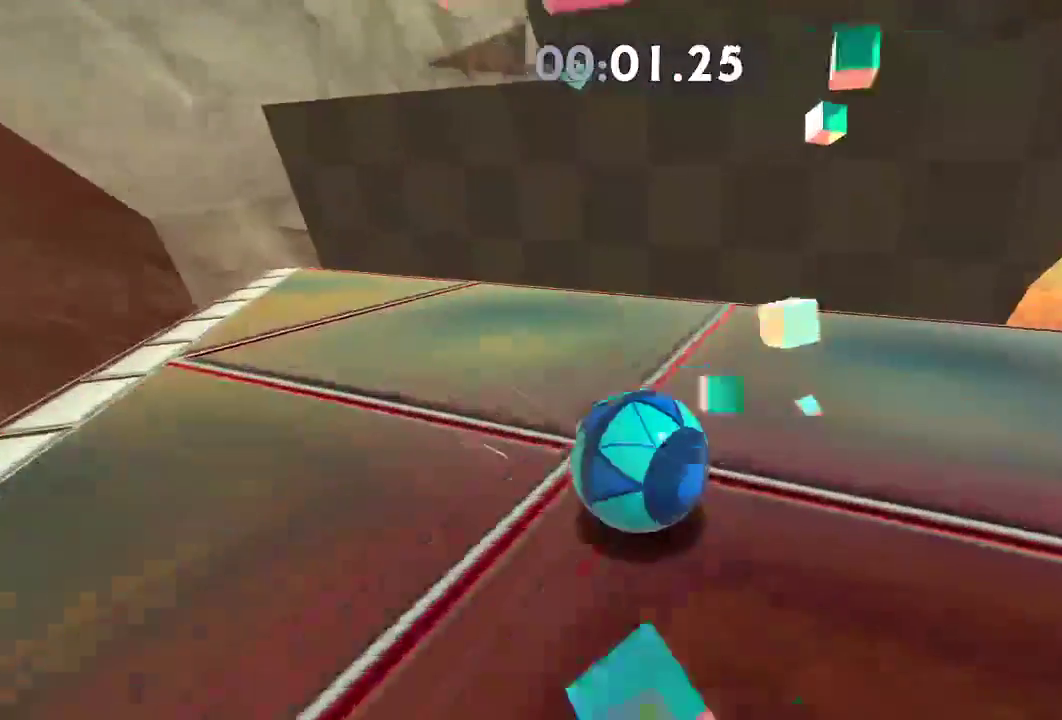
{"buttons": [], "left_stick": "right", "right_stick": "right", "events": [[83, "left_stick", "center"], [200, "left_stick", "right"], [384, "left_stick", "center"], [467, "left_stick", "right"]]}
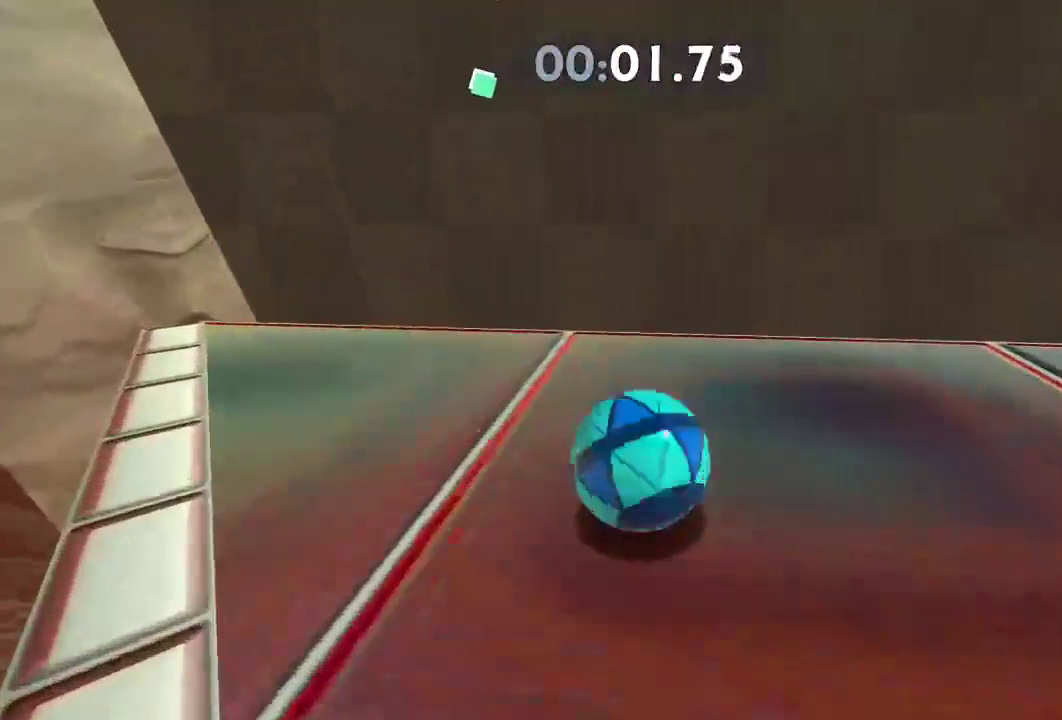
{"buttons": [], "left_stick": "center", "right_stick": "right", "events": [[51, "left_stick", "center"], [334, "left_stick", "up-right"], [418, "left_stick", "center"]]}
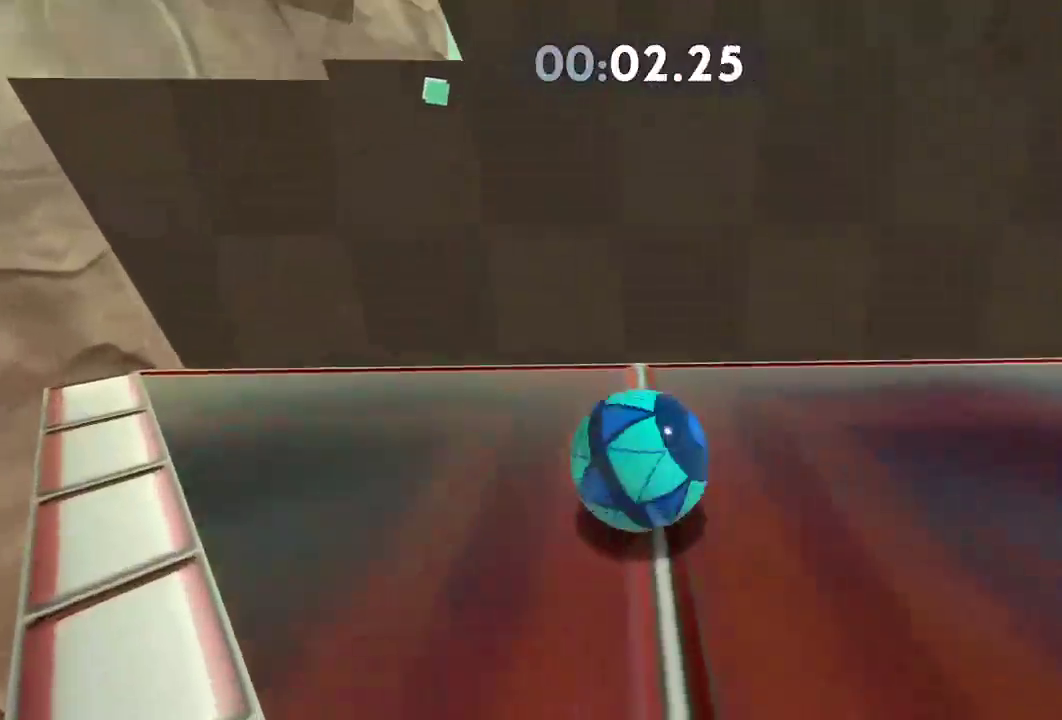
{"buttons": [], "left_stick": "center", "right_stick": "right", "events": [[100, "left_stick", "up"], [217, "left_stick", "center"], [300, "left_stick", "up"], [484, "left_stick", "center"]]}
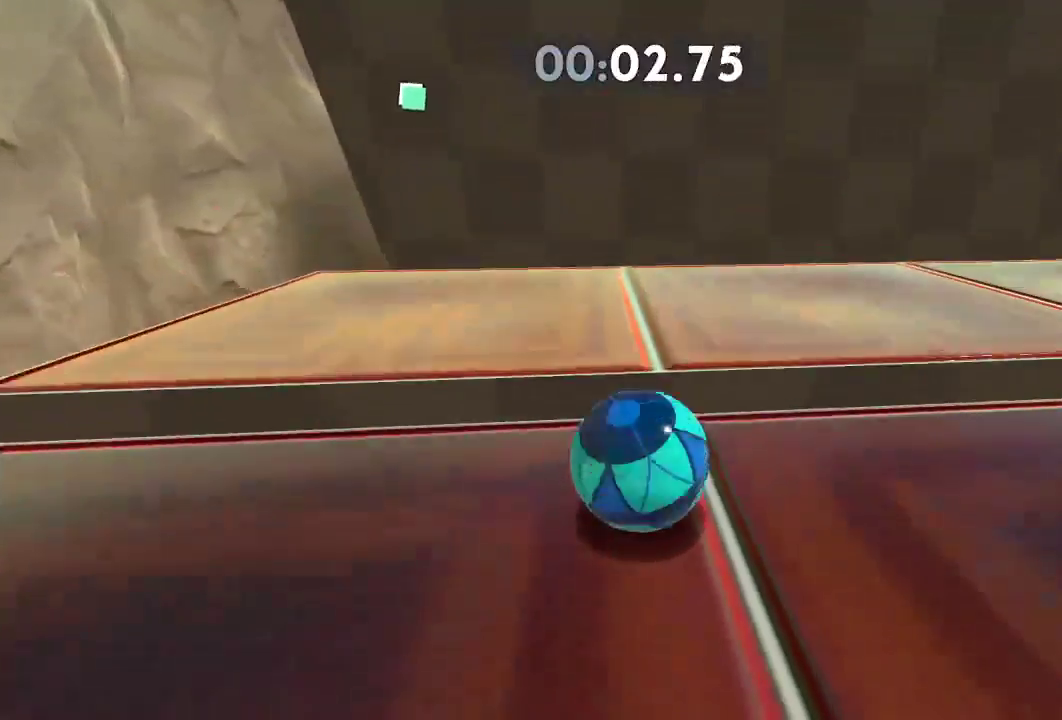
{"buttons": [], "left_stick": "center", "right_stick": "center", "events": [[234, "left_stick", "up"], [301, "left_stick", "center"], [468, "right_stick", "center"]]}
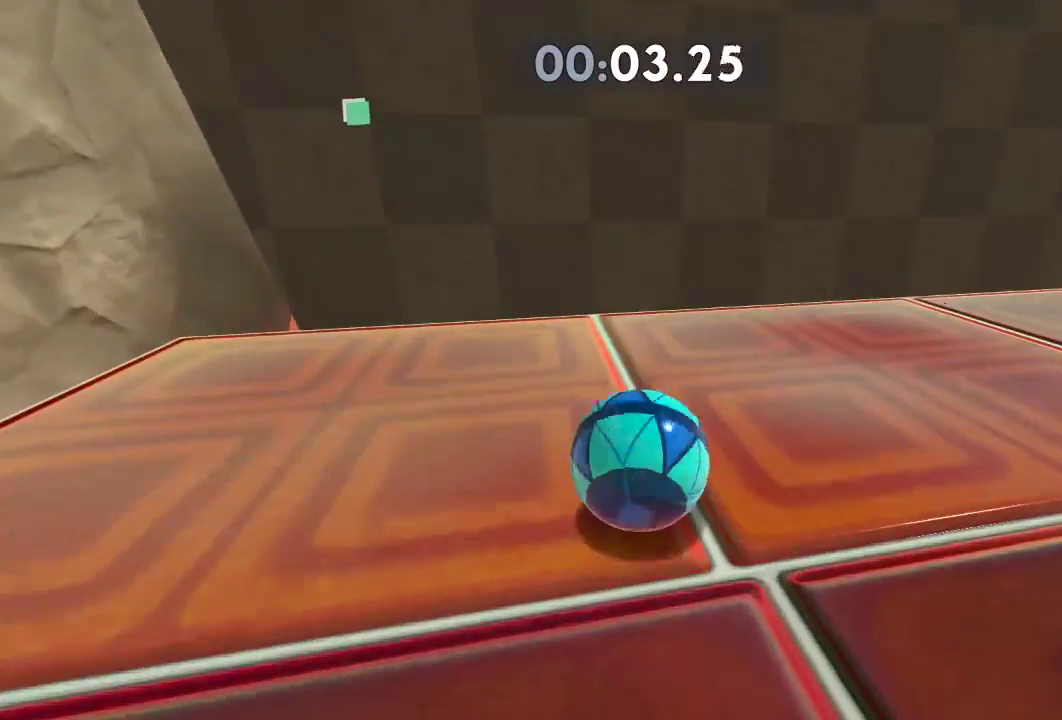
{"buttons": [], "left_stick": "center", "right_stick": "center", "events": [[133, "left_stick", "up"], [200, "left_stick", "center"], [417, "left_stick", "up"], [500, "left_stick", "center"]]}
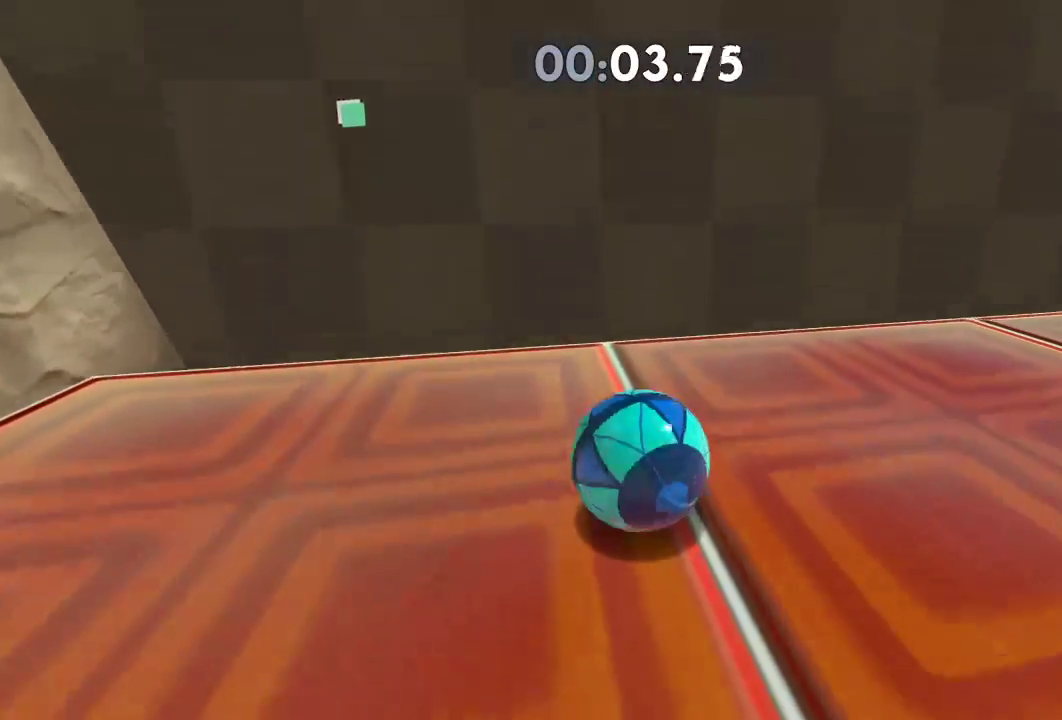
{"buttons": [], "left_stick": "center", "right_stick": "center", "events": [[51, "left_stick", "up"], [84, "right_stick", "left"], [151, "right_stick", "center"], [184, "left_stick", "center"], [351, "left_stick", "up"], [468, "left_stick", "center"]]}
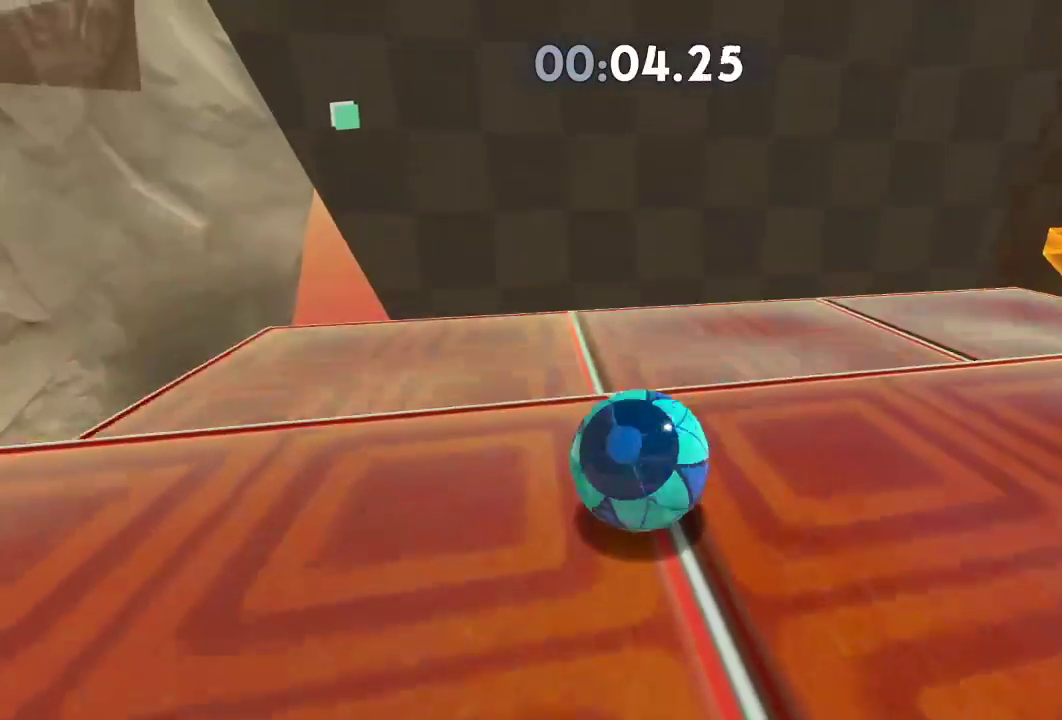
{"buttons": [], "left_stick": "center", "right_stick": "center", "events": [[400, "left_stick", "up"], [484, "left_stick", "center"]]}
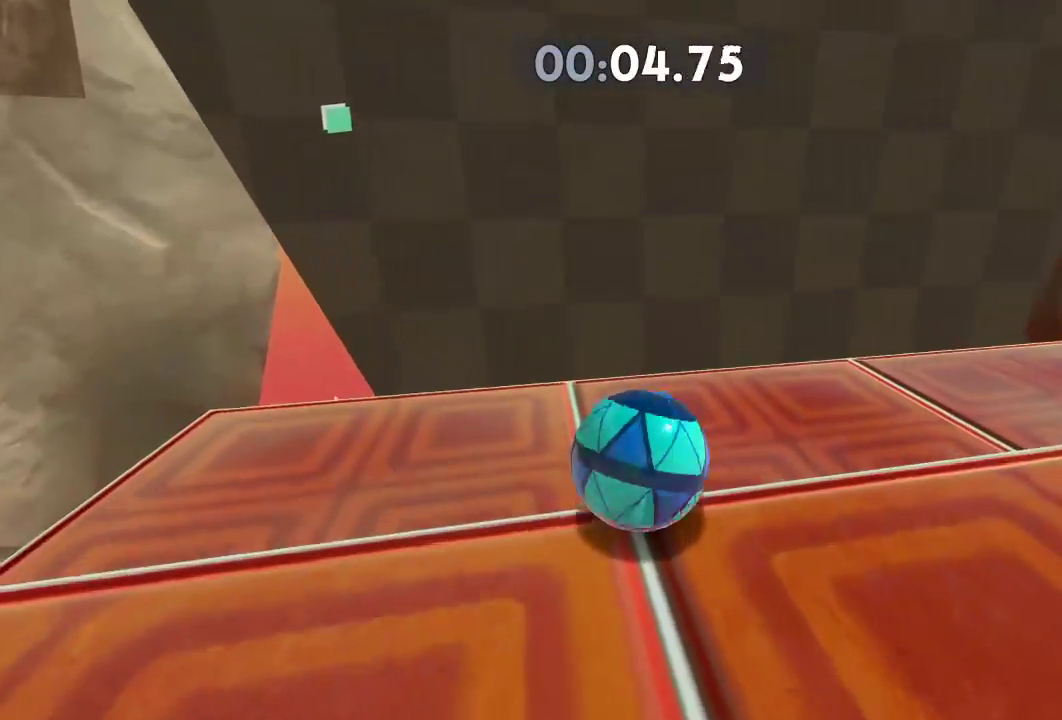
{"buttons": [], "left_stick": "up", "right_stick": "center", "events": [[151, "left_stick", "up"]]}
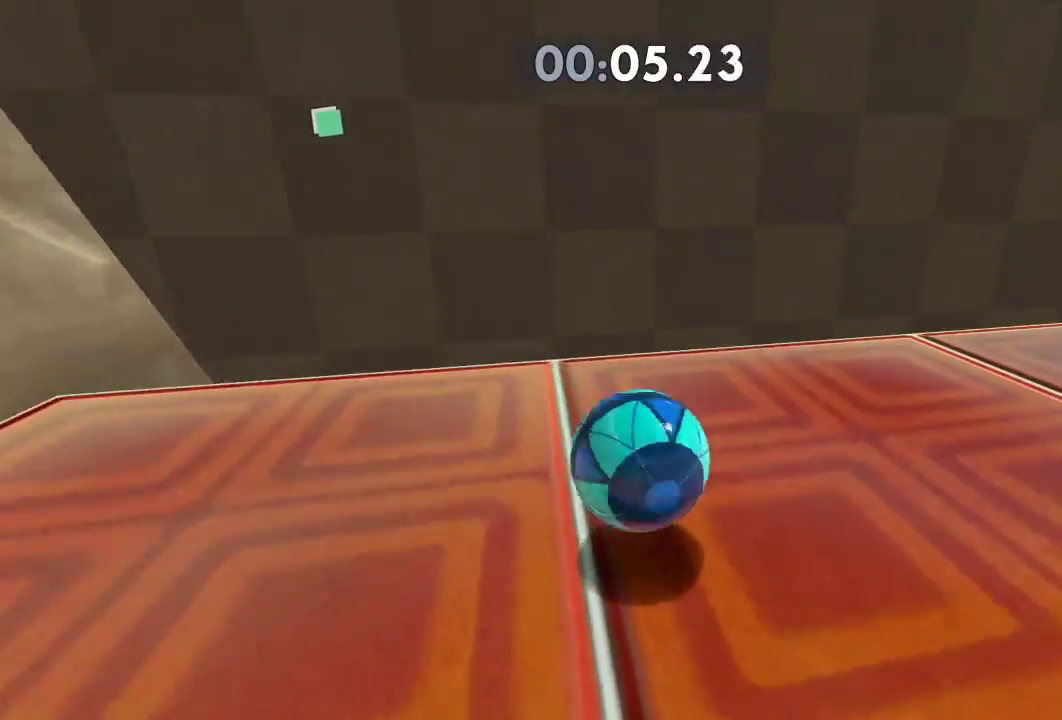
{"buttons": [], "left_stick": "up", "right_stick": "center", "events": [[217, "L2", "down"], [484, "L2", "up"]]}
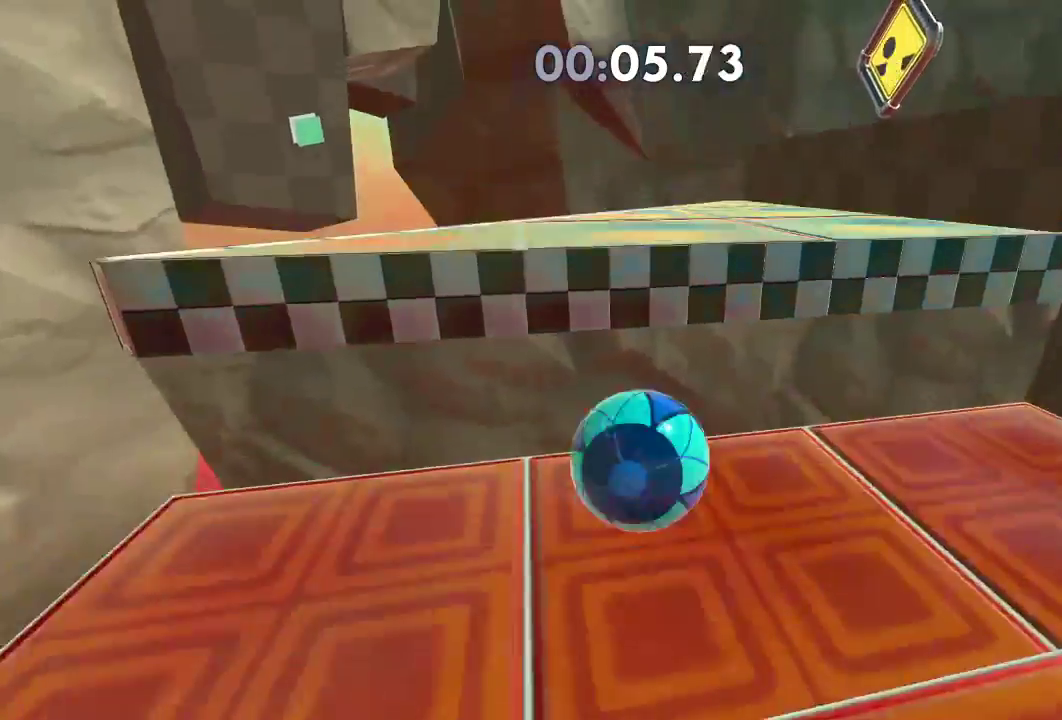
{"buttons": [], "left_stick": "down-right", "right_stick": "right", "events": [[83, "right_stick", "right"], [267, "left_stick", "right"], [333, "left_stick", "down-right"]]}
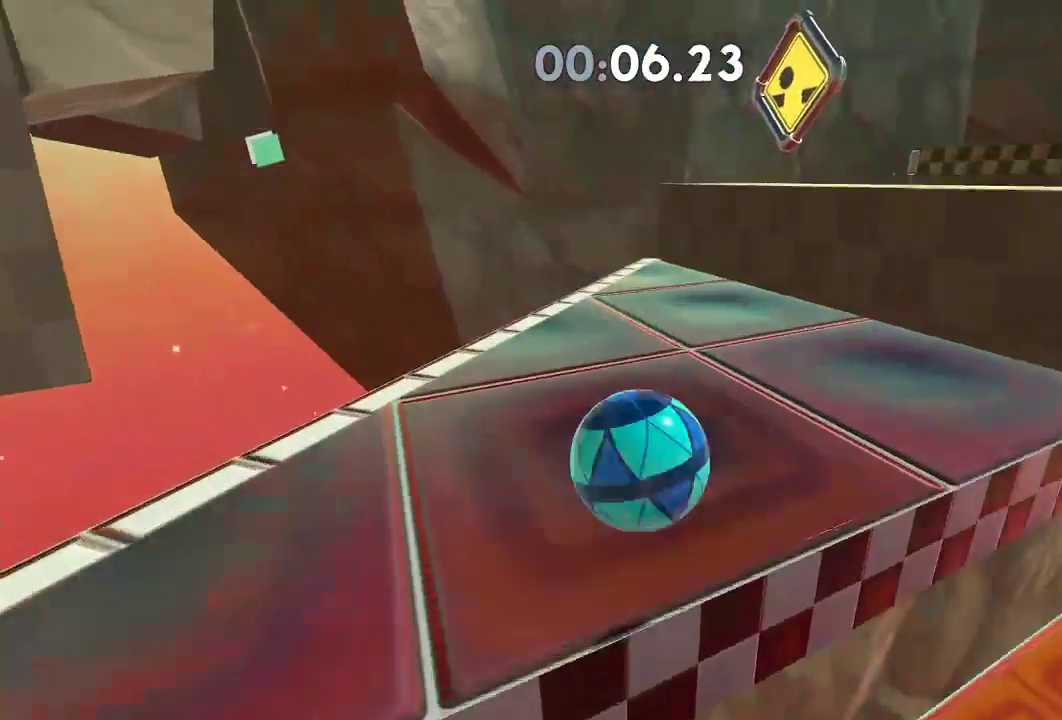
{"buttons": [], "left_stick": "up-left", "right_stick": "right", "events": [[34, "left_stick", "center"], [84, "left_stick", "up"], [167, "left_stick", "right"], [284, "left_stick", "up"], [434, "left_stick", "up-left"]]}
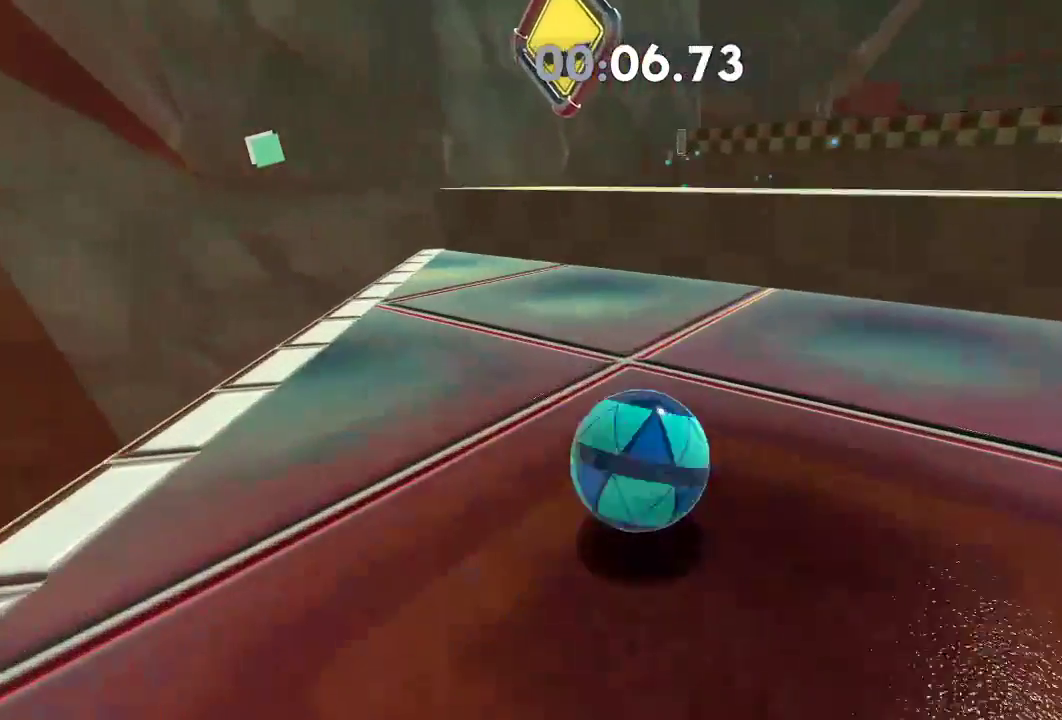
{"buttons": [], "left_stick": "center", "right_stick": "right", "events": [[217, "left_stick", "center"], [283, "left_stick", "right"], [467, "left_stick", "center"]]}
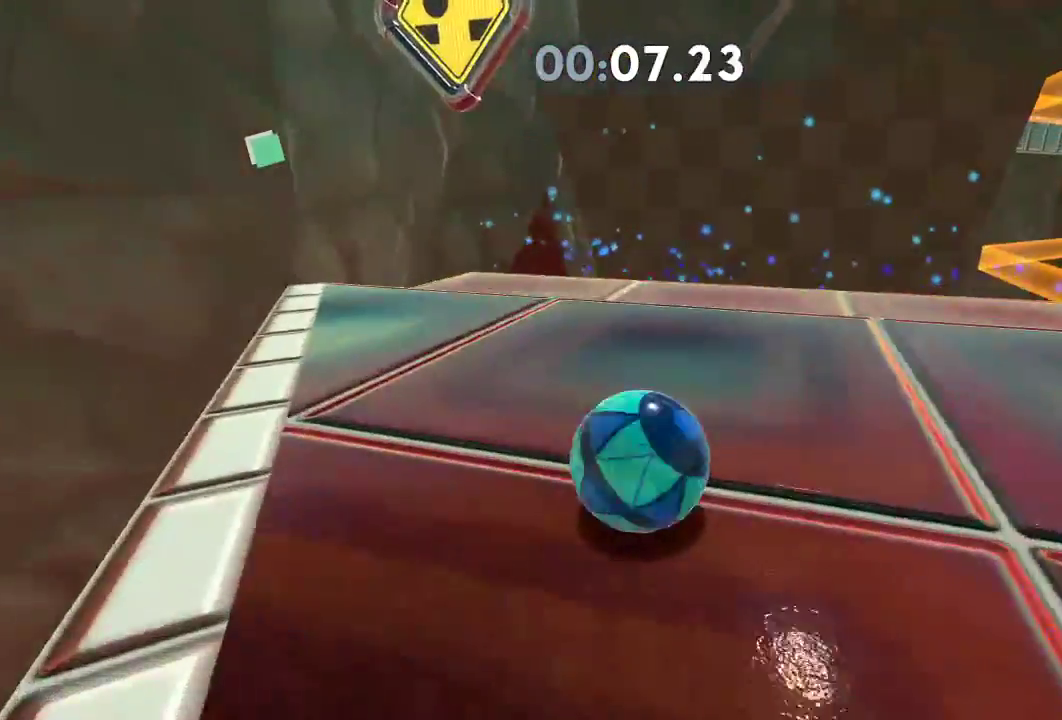
{"buttons": [], "left_stick": "up", "right_stick": "right", "events": [[100, "left_stick", "up"], [267, "left_stick", "center"], [334, "left_stick", "up"]]}
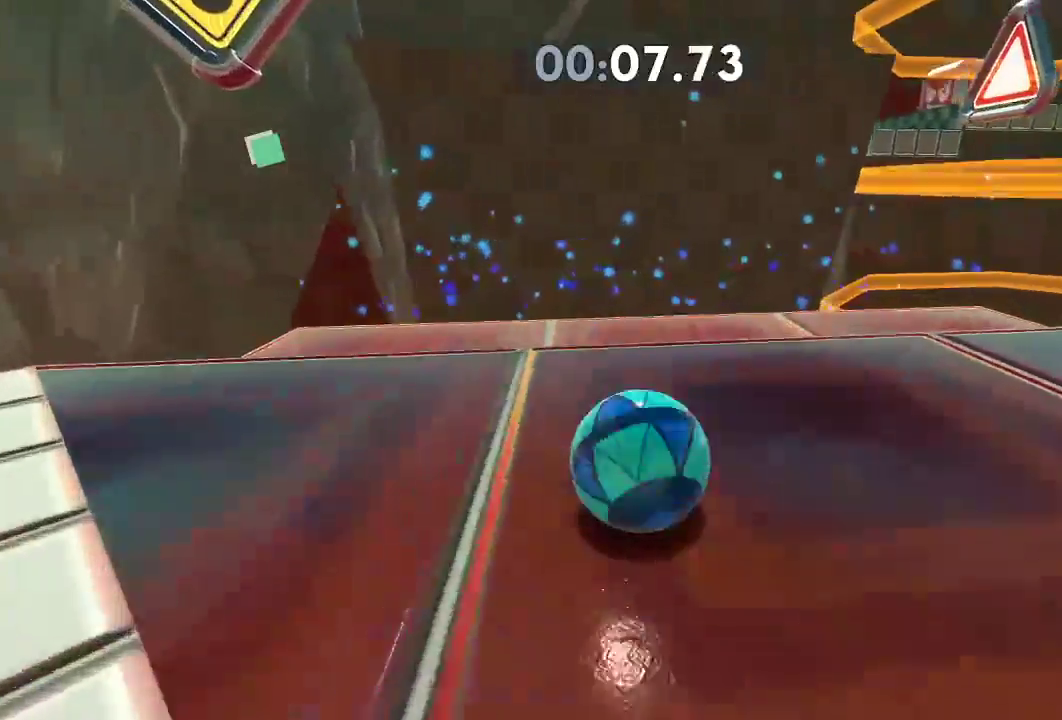
{"buttons": [], "left_stick": "up", "right_stick": "right", "events": []}
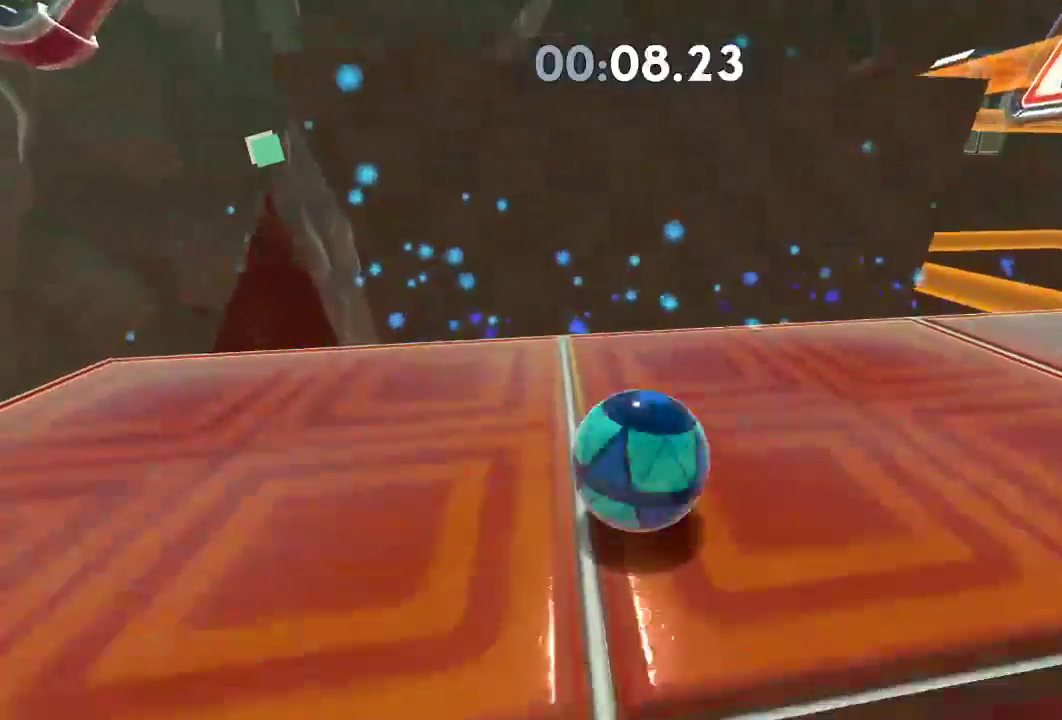
{"buttons": [], "left_stick": "up-right", "right_stick": "right", "events": [[234, "L2", "down"], [317, "left_stick", "up-right"], [417, "L2", "up"]]}
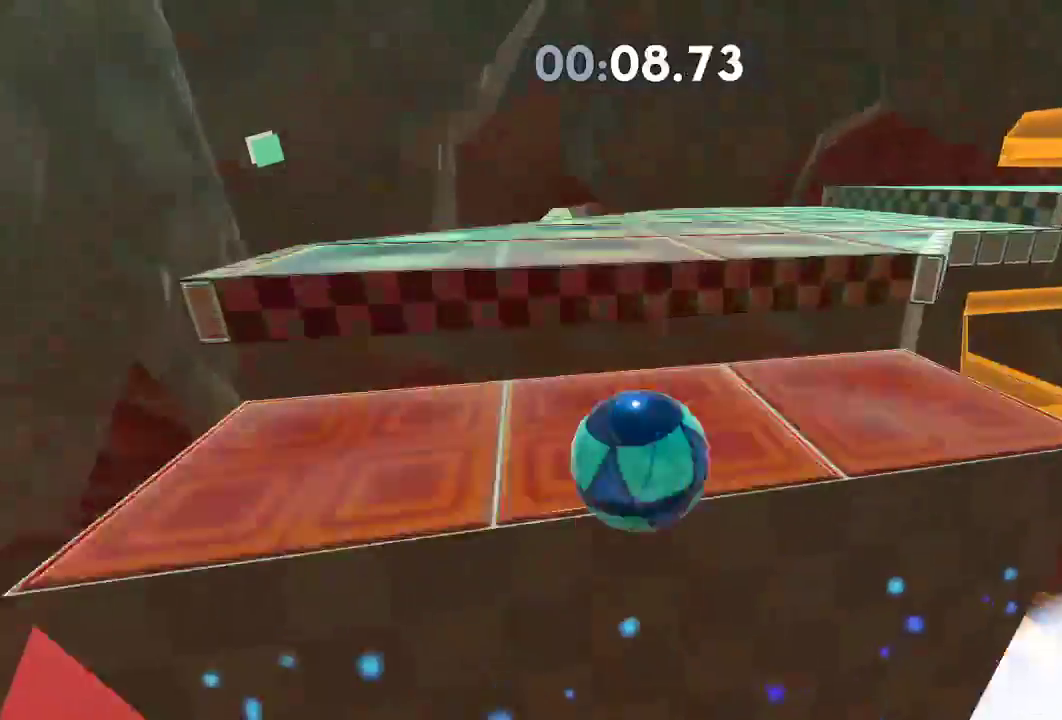
{"buttons": [], "left_stick": "right", "right_stick": "right", "events": [[500, "left_stick", "right"]]}
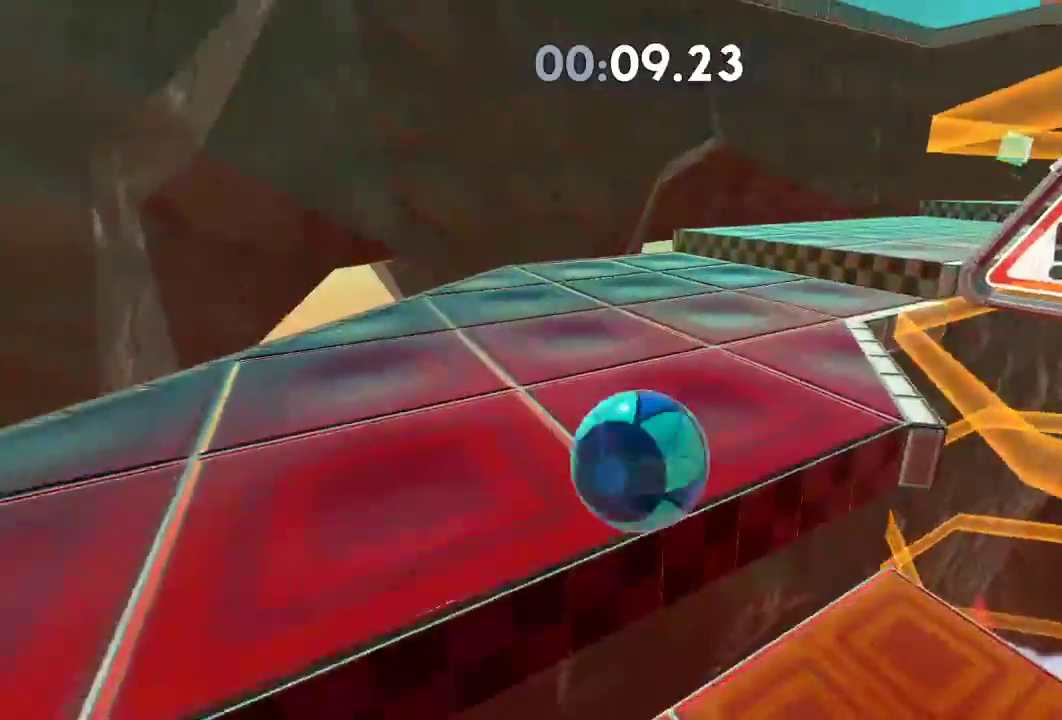
{"buttons": [], "left_stick": "up", "right_stick": "right", "events": [[167, "left_stick", "up-right"], [301, "left_stick", "up"]]}
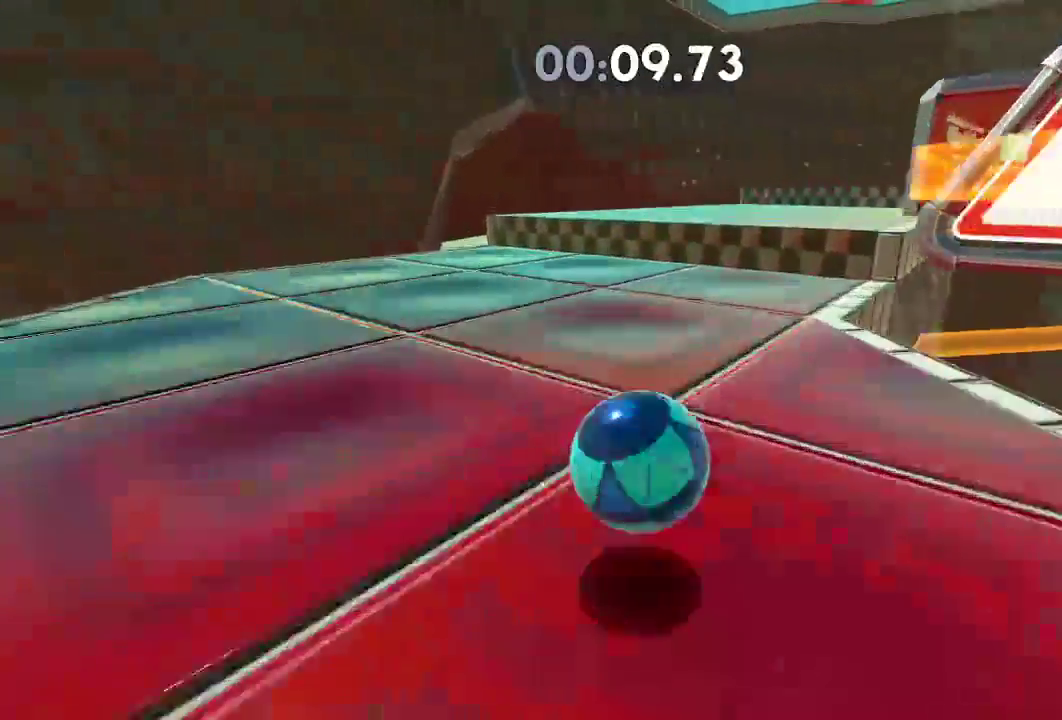
{"buttons": ["L2"], "left_stick": "down", "right_stick": "right", "events": [[16, "left_stick", "up-left"], [233, "left_stick", "down-right"], [384, "L2", "down"], [484, "left_stick", "down"]]}
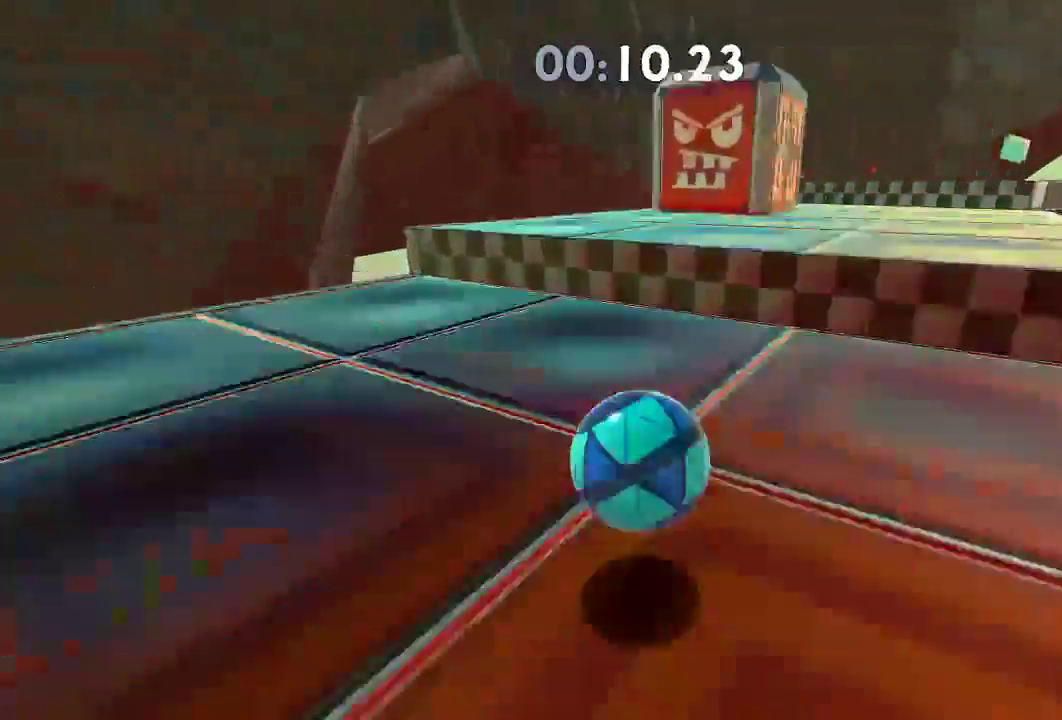
{"buttons": [], "left_stick": "up-right", "right_stick": "right", "events": [[17, "L2", "up"], [150, "left_stick", "right"], [467, "left_stick", "up-right"]]}
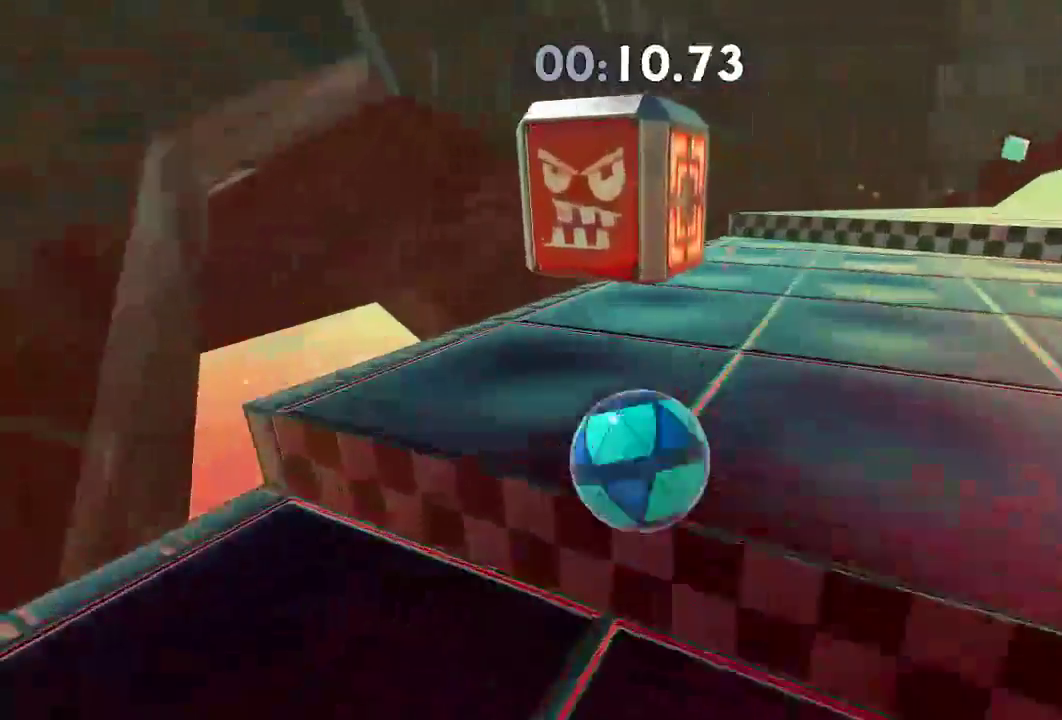
{"buttons": [], "left_stick": "up-right", "right_stick": "right", "events": []}
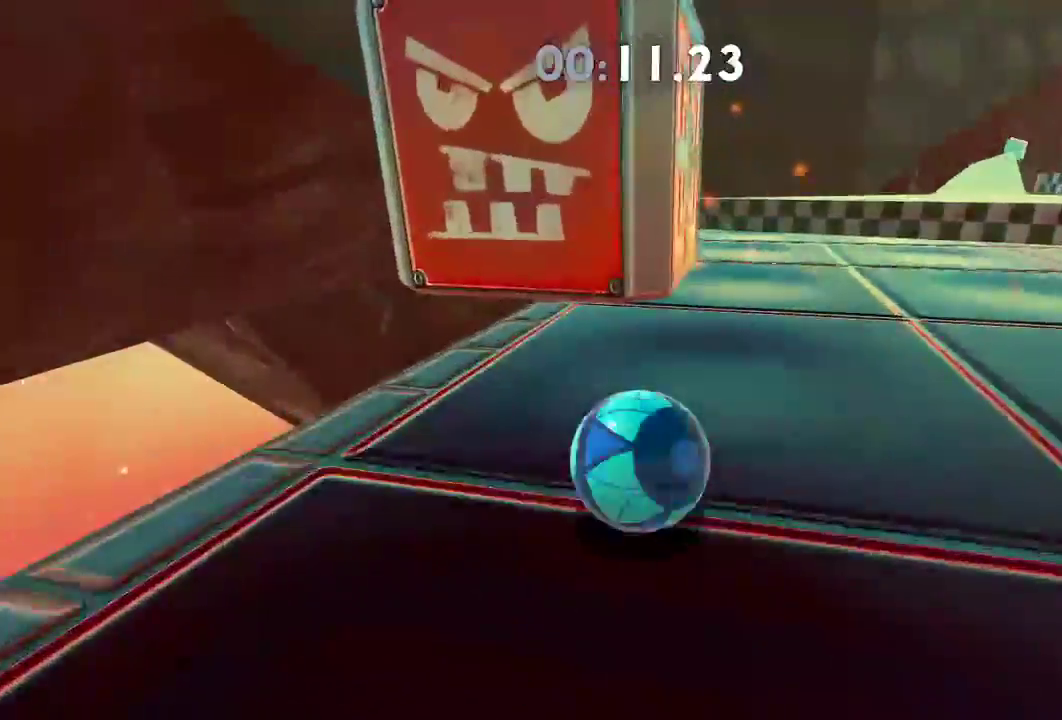
{"buttons": [], "left_stick": "up-right", "right_stick": "right", "events": [[50, "left_stick", "right"], [234, "left_stick", "up-right"]]}
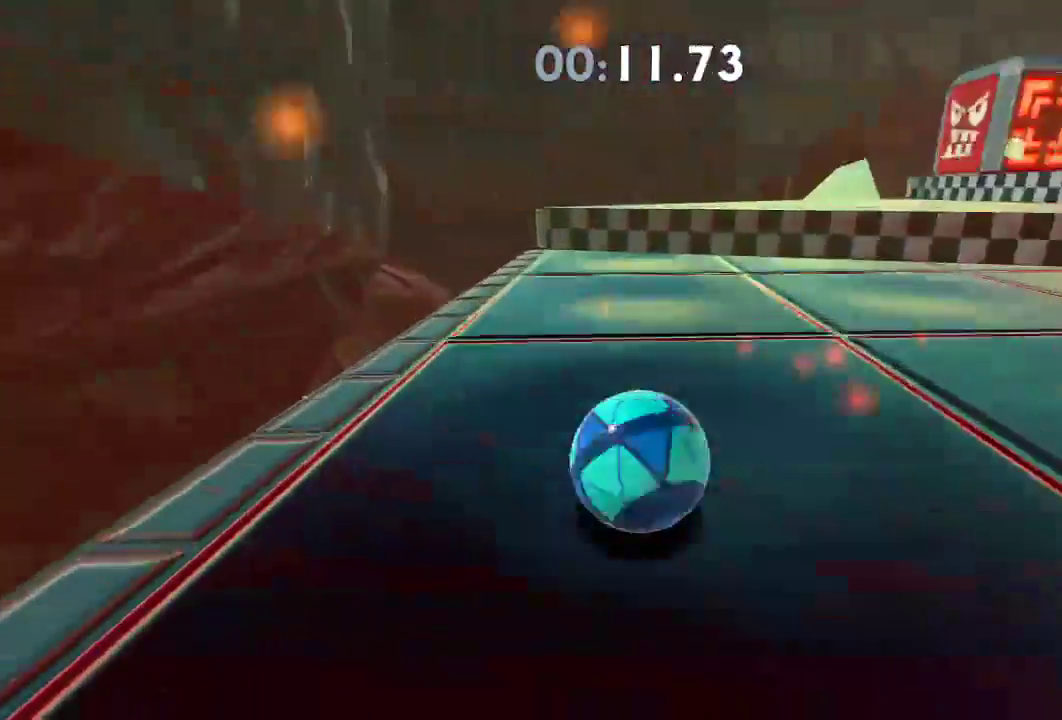
{"buttons": [], "left_stick": "right", "right_stick": "right", "events": [[200, "left_stick", "right"], [217, "L2", "down"], [367, "L2", "up"]]}
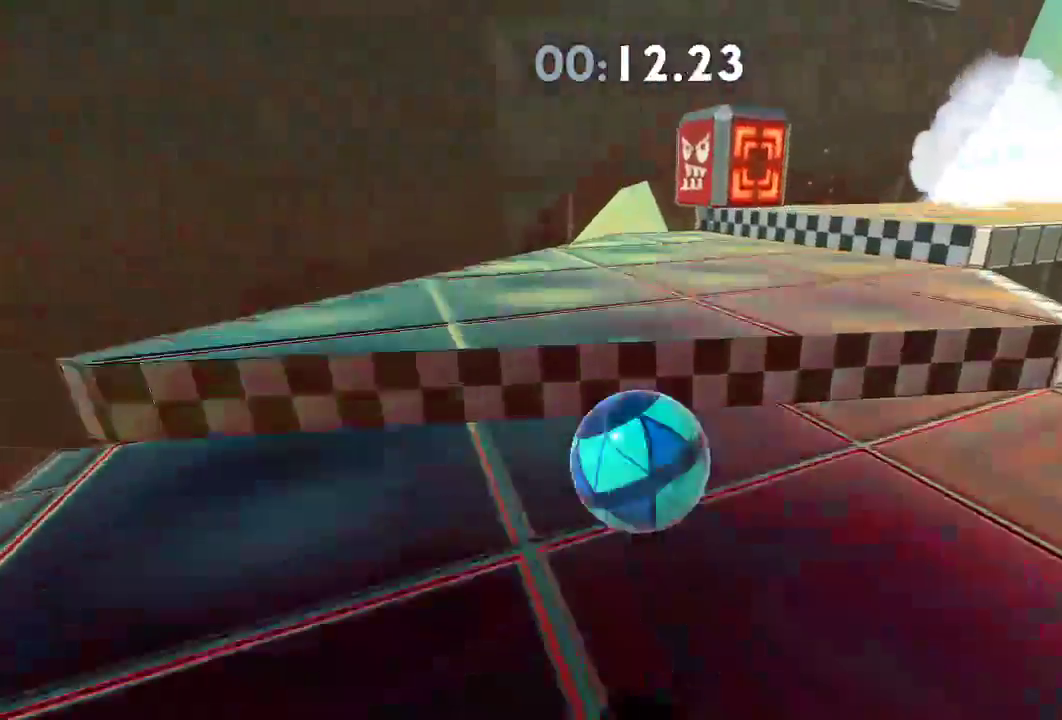
{"buttons": [], "left_stick": "center", "right_stick": "right", "events": [[301, "left_stick", "center"]]}
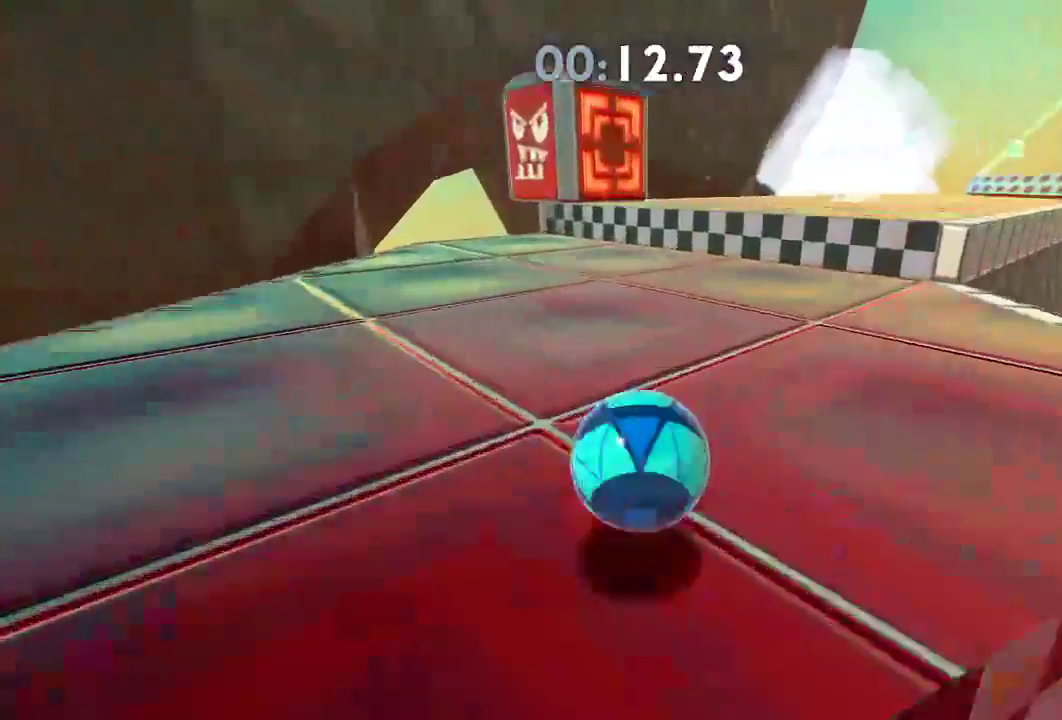
{"buttons": ["L2"], "left_stick": "up-right", "right_stick": "right", "events": [[33, "left_stick", "up-right"], [484, "L2", "down"]]}